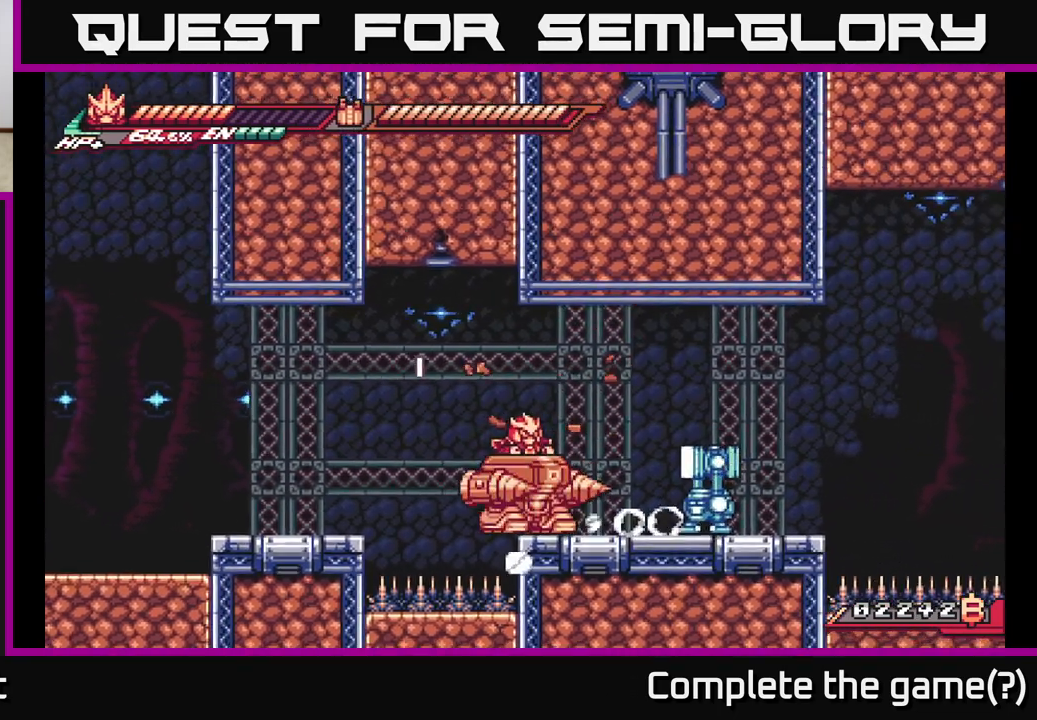
Gameplay with a controller (Xbox layout); each line is a JSON object with the inputs held at the frame after it. "events" lists button and stick changes between this image and that frame as [ms after this image, input, new state], when the widget could be followed in between.
{"buttons": ["X"], "left_stick": "center", "right_stick": "center", "events": [[17, "X", "up"], [333, "X", "down"], [467, "left_stick", "center"]]}
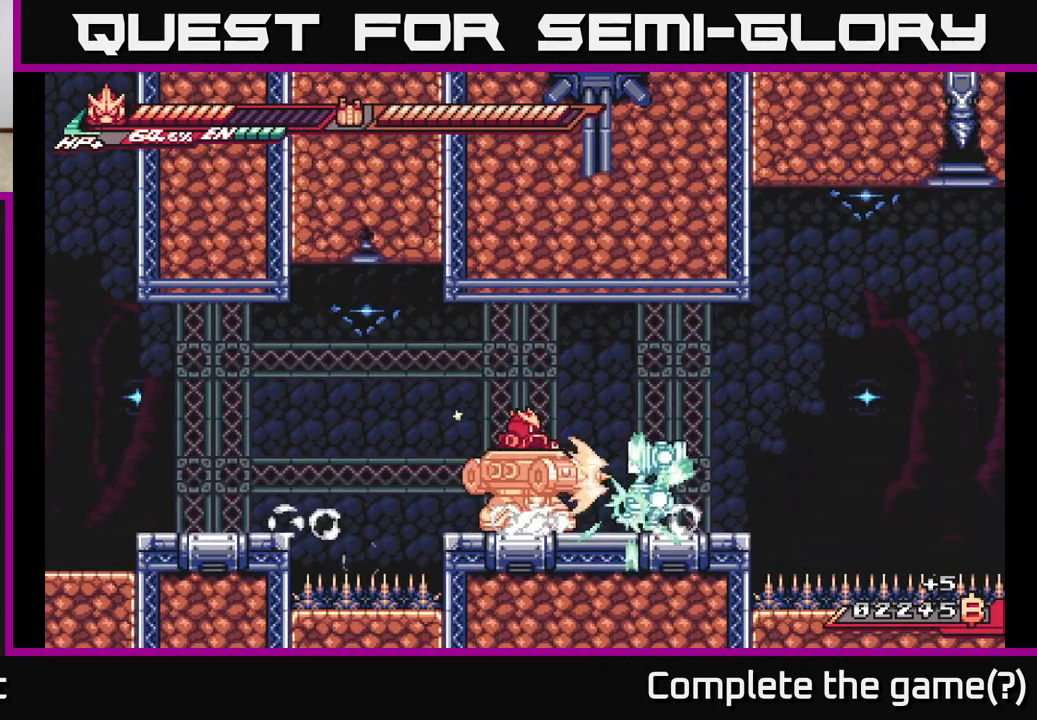
{"buttons": [], "left_stick": "center", "right_stick": "center", "events": [[50, "X", "up"], [117, "X", "down"], [233, "X", "up"], [300, "X", "down"], [450, "X", "up"]]}
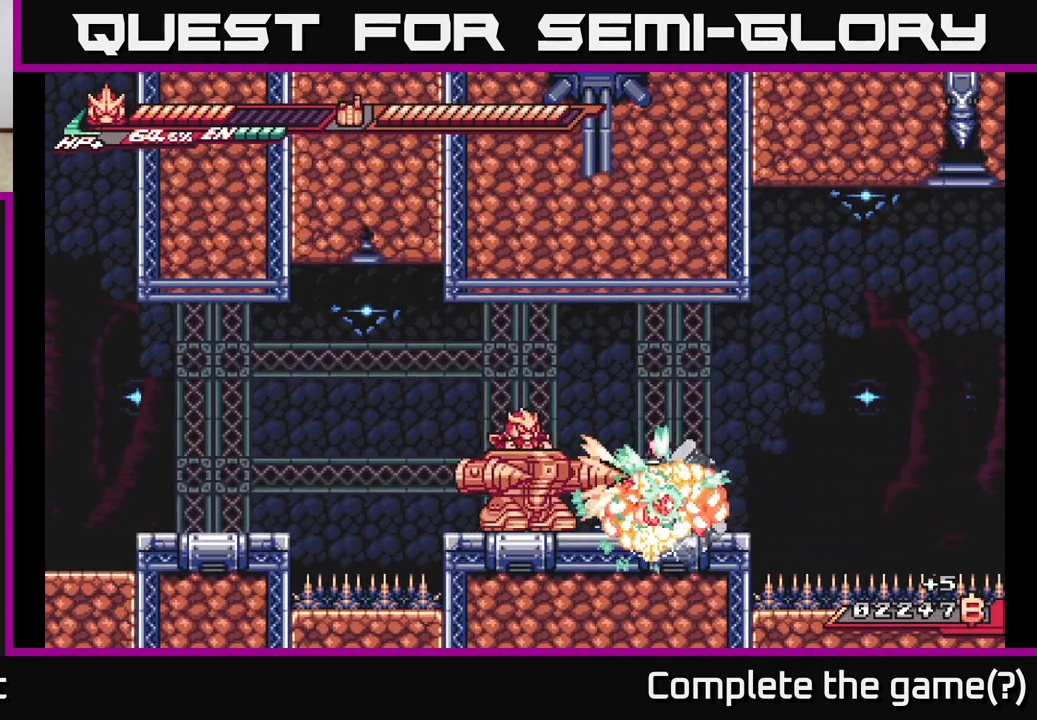
{"buttons": [], "left_stick": "right", "right_stick": "center", "events": [[167, "left_stick", "right"]]}
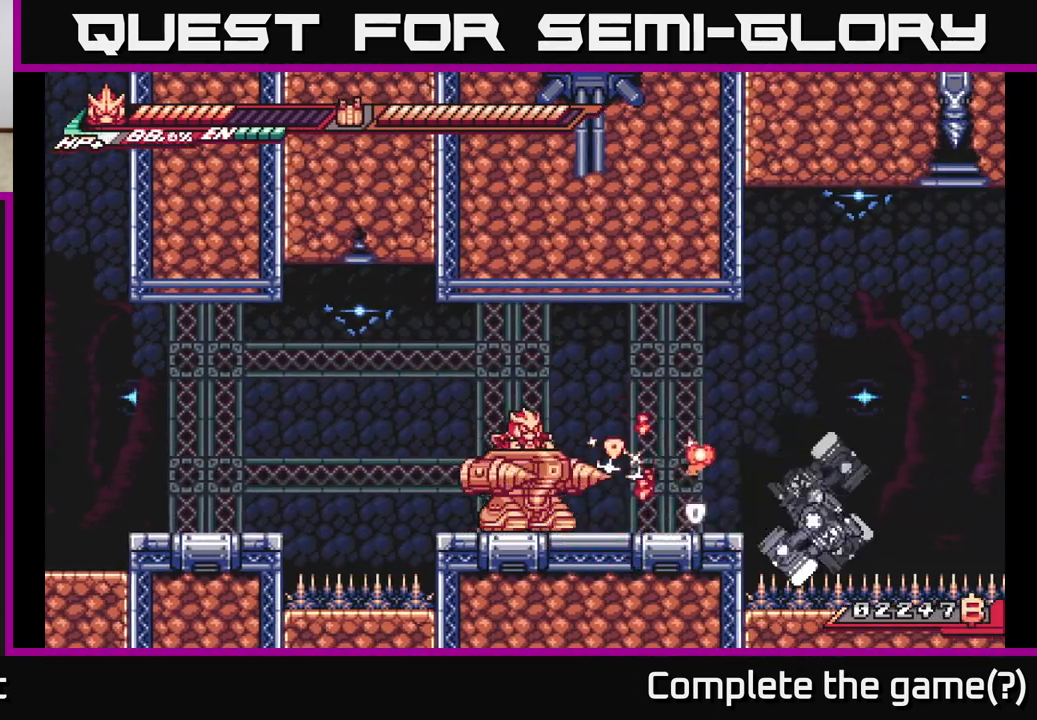
{"buttons": [], "left_stick": "right", "right_stick": "center", "events": []}
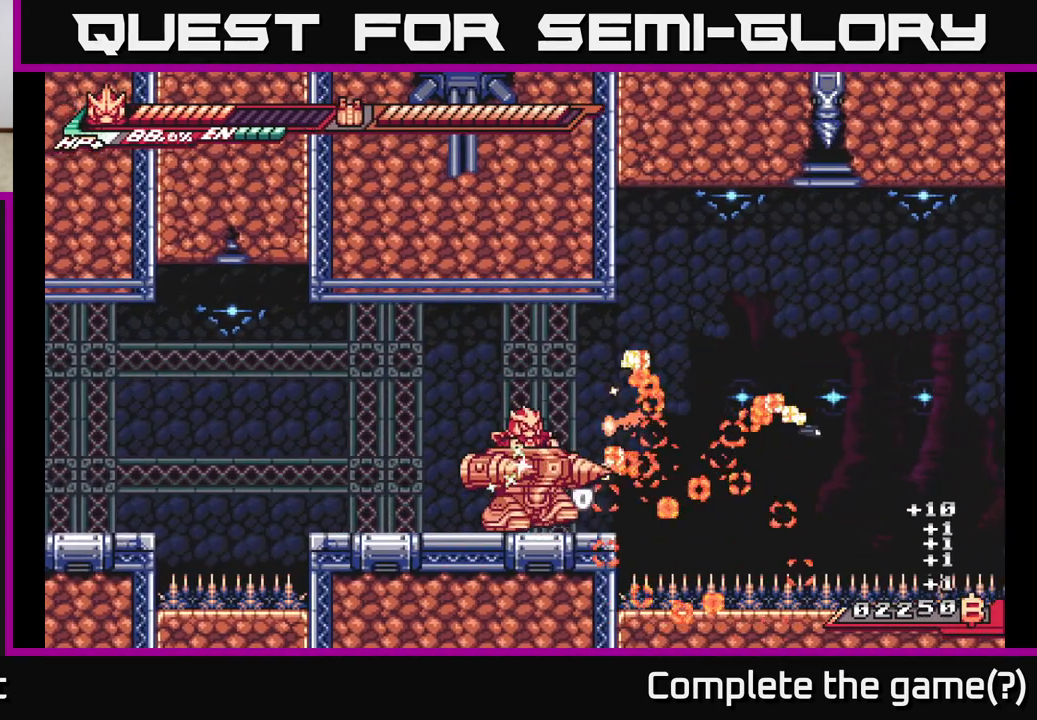
{"buttons": [], "left_stick": "right", "right_stick": "center", "events": []}
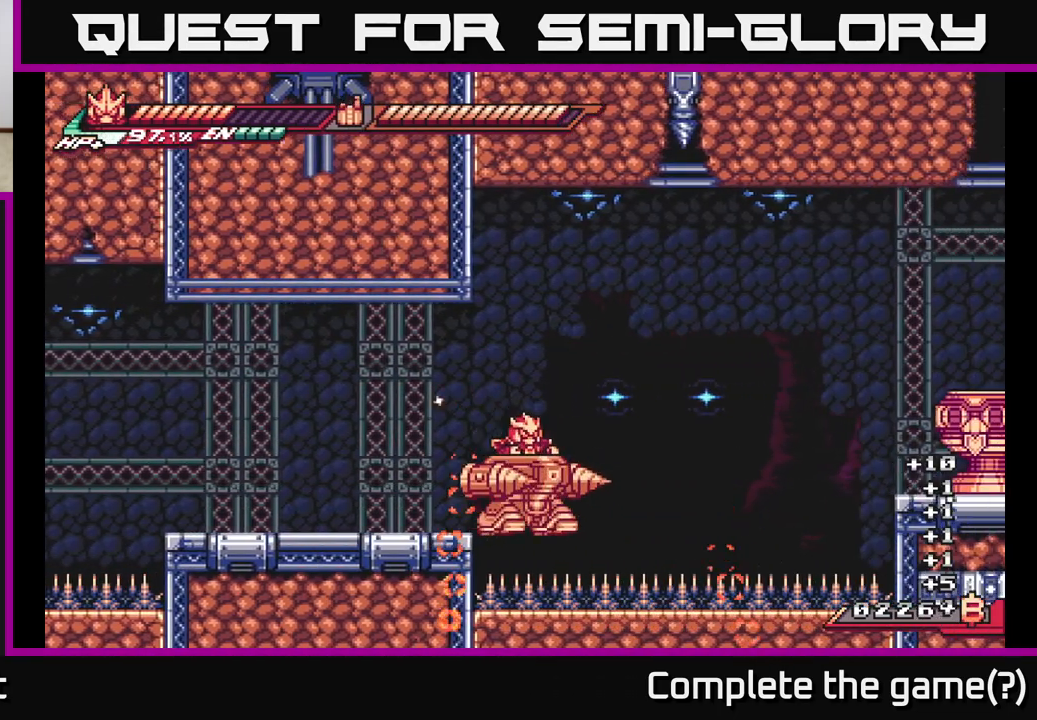
{"buttons": [], "left_stick": "right", "right_stick": "center", "events": []}
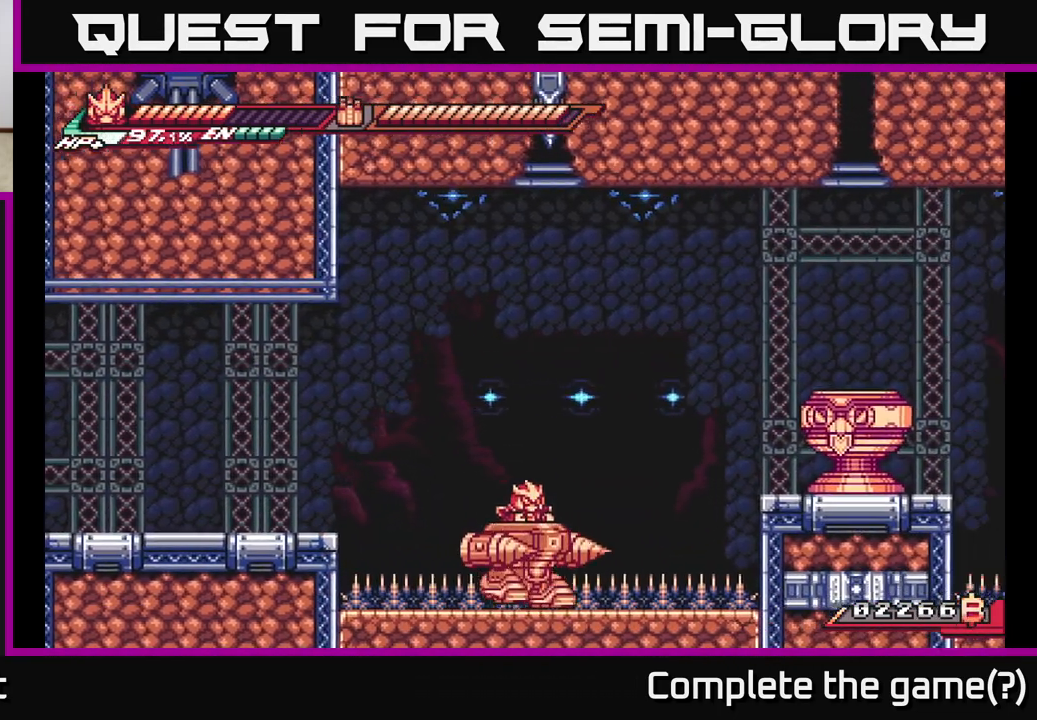
{"buttons": ["A", "X"], "left_stick": "right", "right_stick": "center", "events": [[267, "A", "down"], [450, "X", "down"]]}
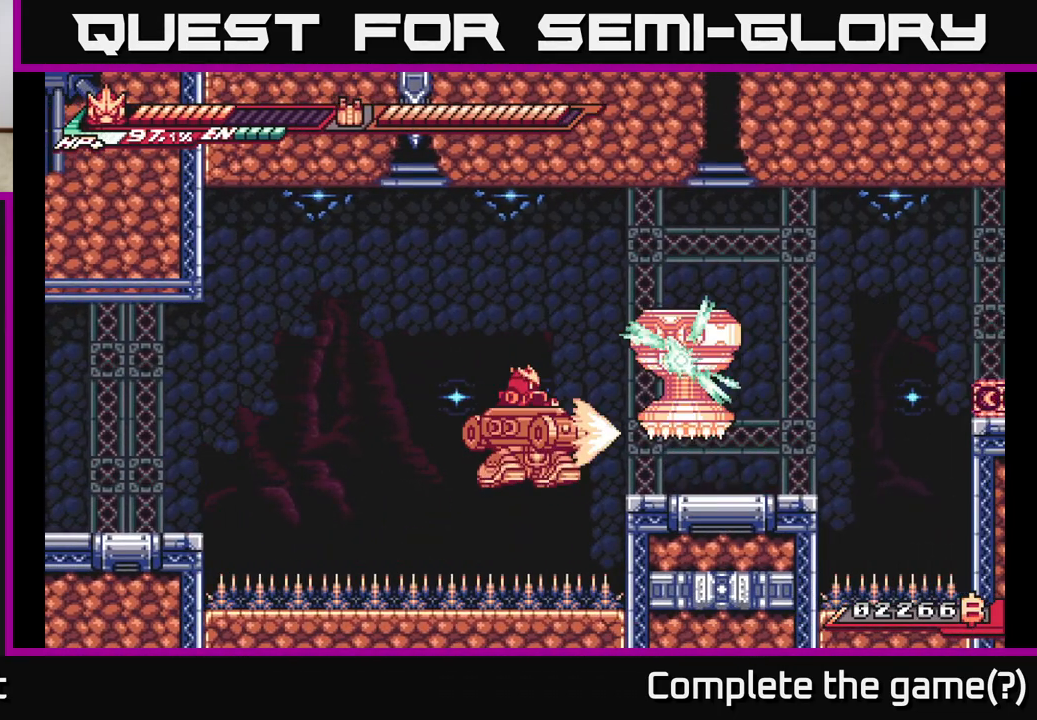
{"buttons": [], "left_stick": "left", "right_stick": "center", "events": [[50, "left_stick", "center"], [100, "X", "up"], [183, "A", "up"], [233, "left_stick", "left"]]}
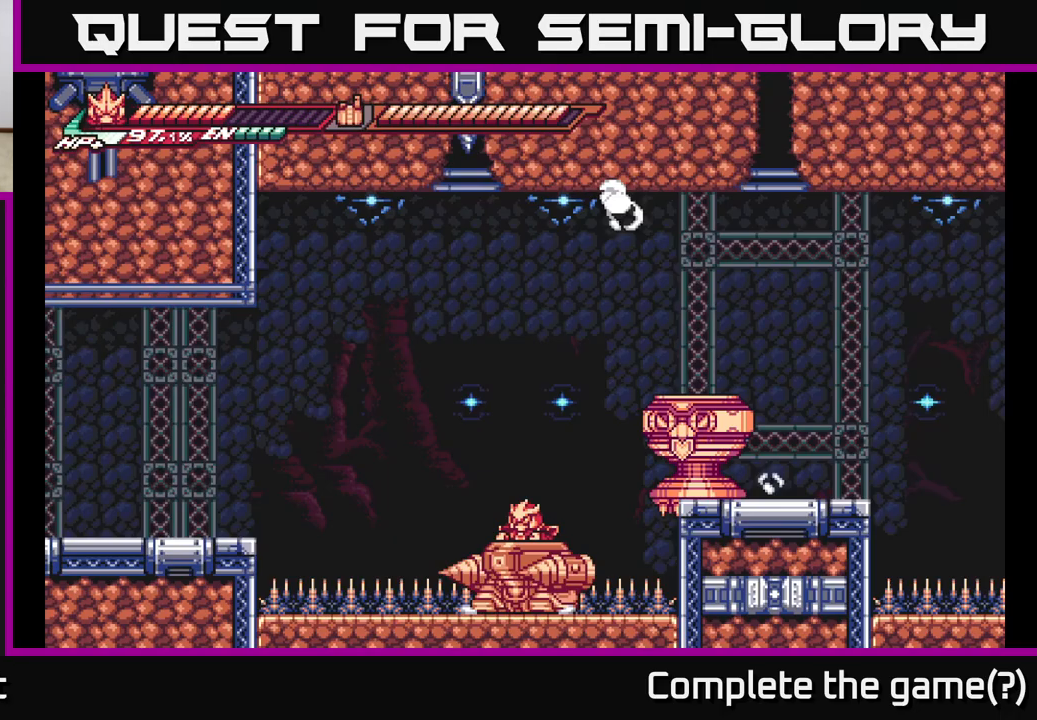
{"buttons": ["A", "X"], "left_stick": "center", "right_stick": "center", "events": [[200, "A", "down"], [233, "left_stick", "right"], [317, "X", "down"], [400, "left_stick", "center"]]}
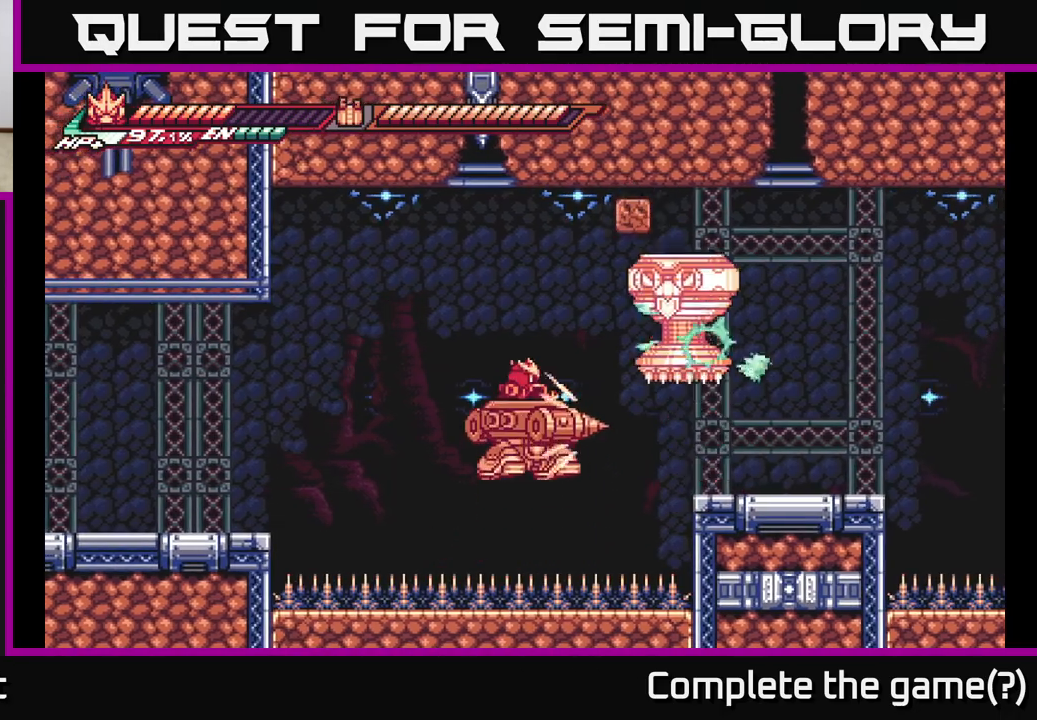
{"buttons": [], "left_stick": "left", "right_stick": "center", "events": [[50, "left_stick", "left"], [100, "X", "up"], [183, "A", "up"]]}
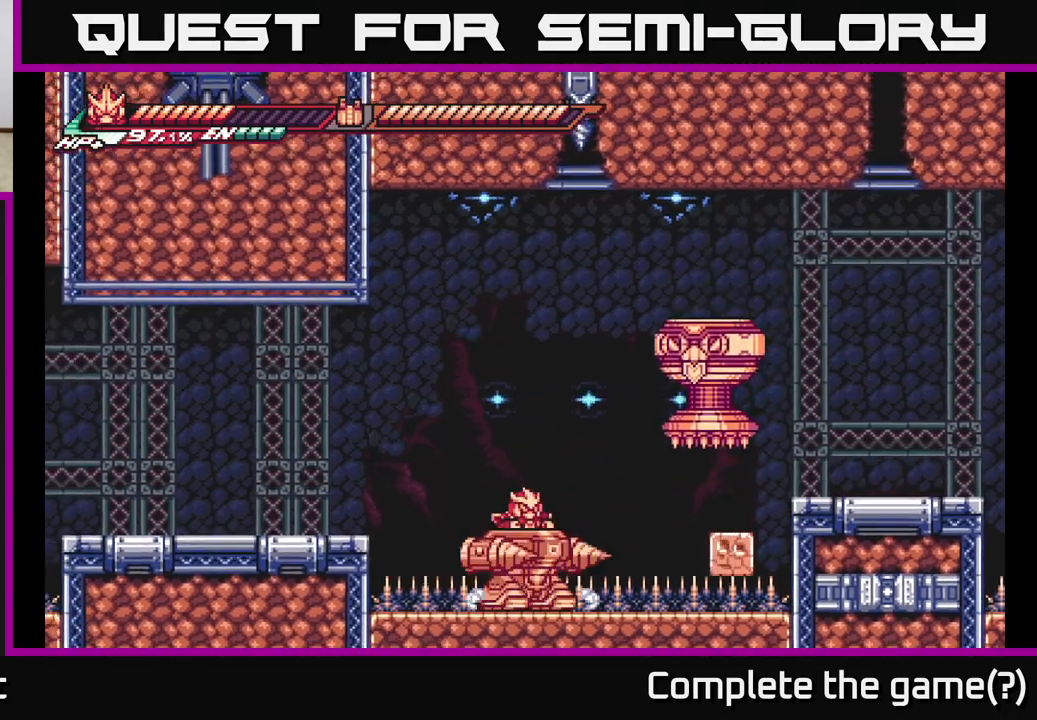
{"buttons": ["X"], "left_stick": "center", "right_stick": "center", "events": [[17, "left_stick", "right"], [83, "X", "down"], [200, "X", "up"], [233, "left_stick", "center"], [267, "X", "down"], [367, "X", "up"], [467, "X", "down"]]}
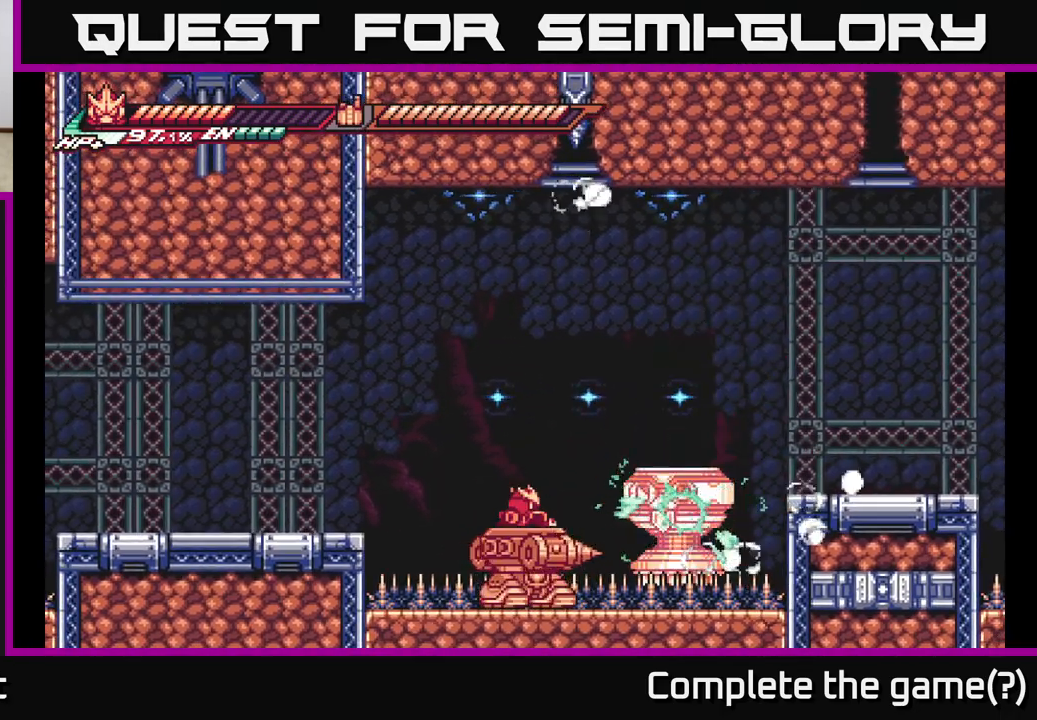
{"buttons": [], "left_stick": "left", "right_stick": "center", "events": [[67, "X", "up"], [133, "X", "down"], [250, "X", "up"], [333, "left_stick", "left"]]}
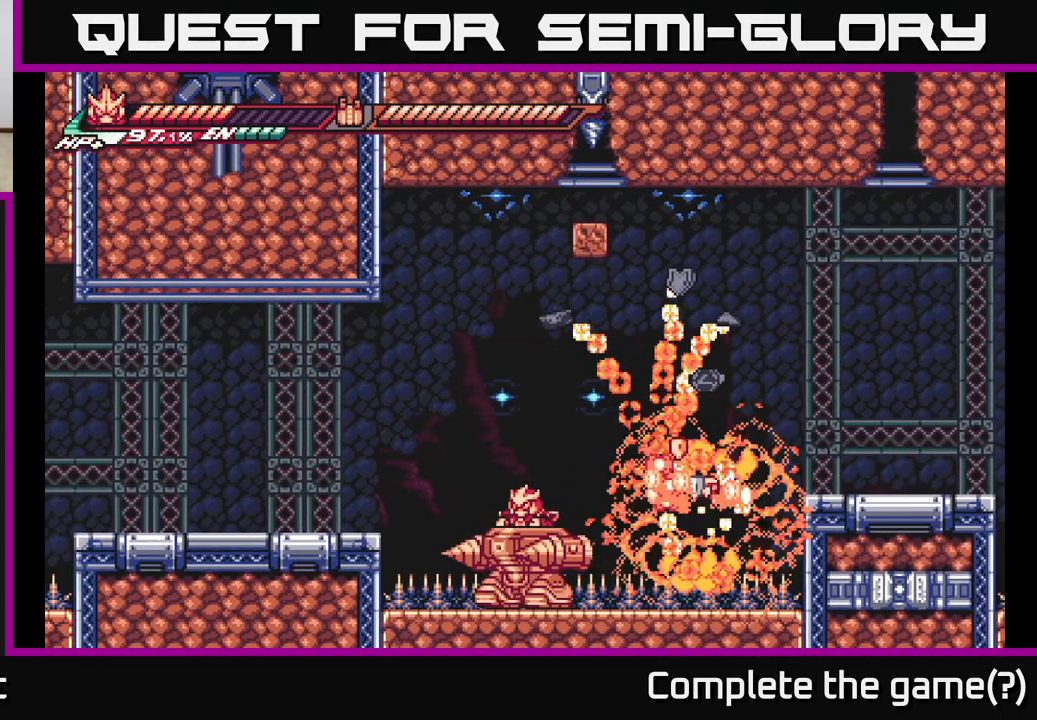
{"buttons": [], "left_stick": "right", "right_stick": "center", "events": [[467, "left_stick", "right"]]}
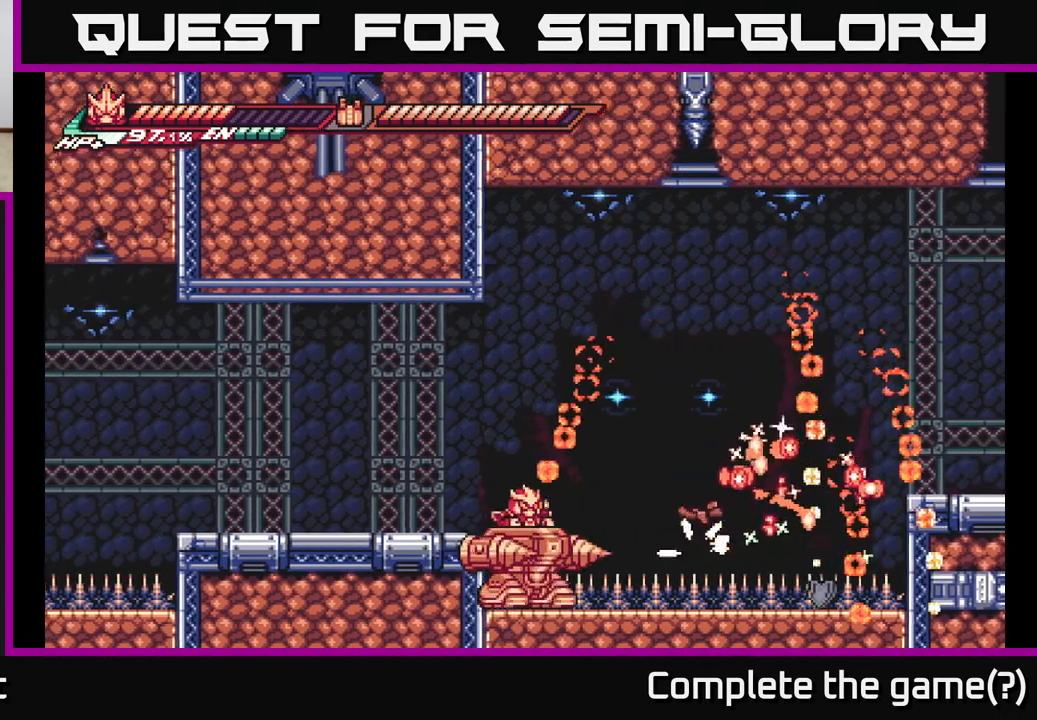
{"buttons": [], "left_stick": "right", "right_stick": "center", "events": []}
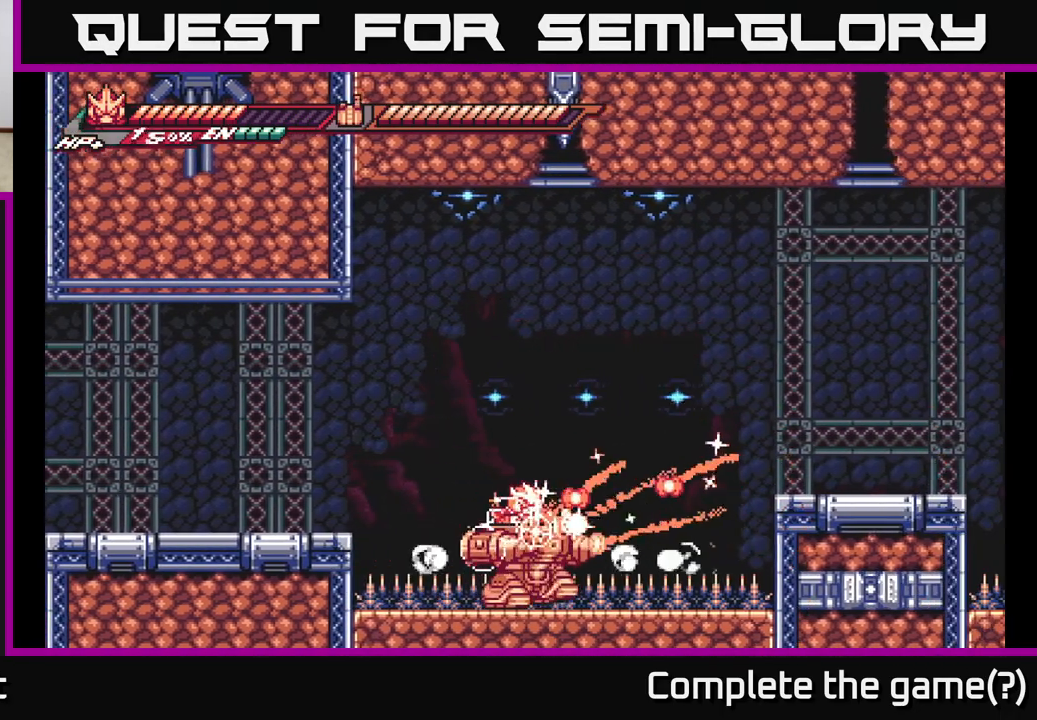
{"buttons": [], "left_stick": "right", "right_stick": "center", "events": []}
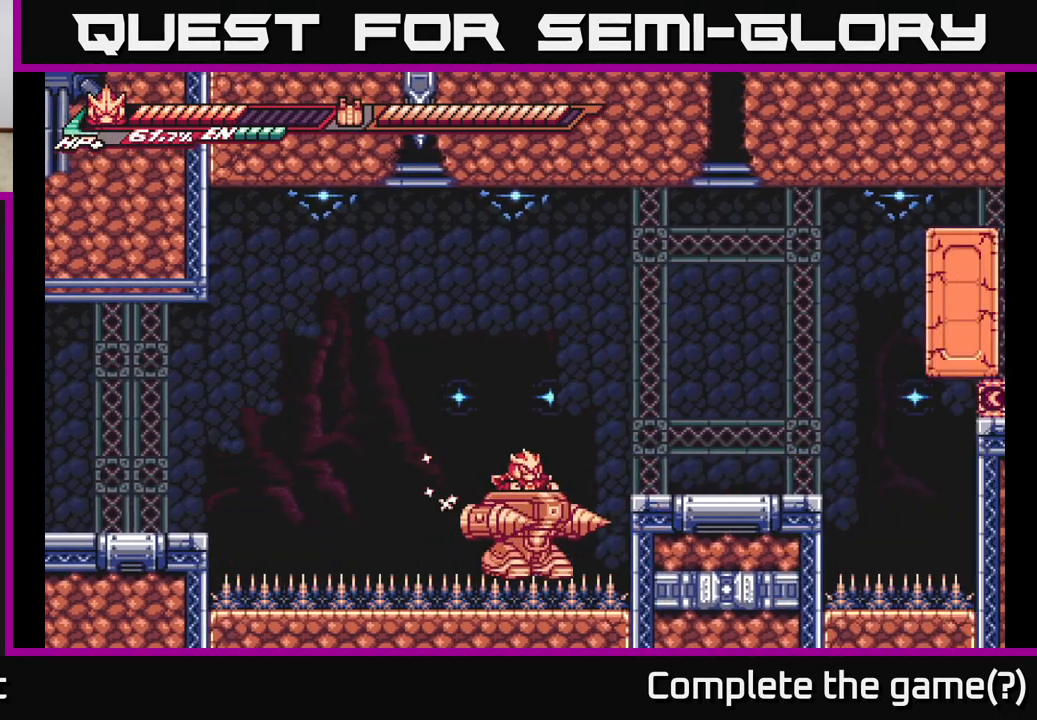
{"buttons": [], "left_stick": "right", "right_stick": "center", "events": [[17, "A", "down"], [433, "A", "up"]]}
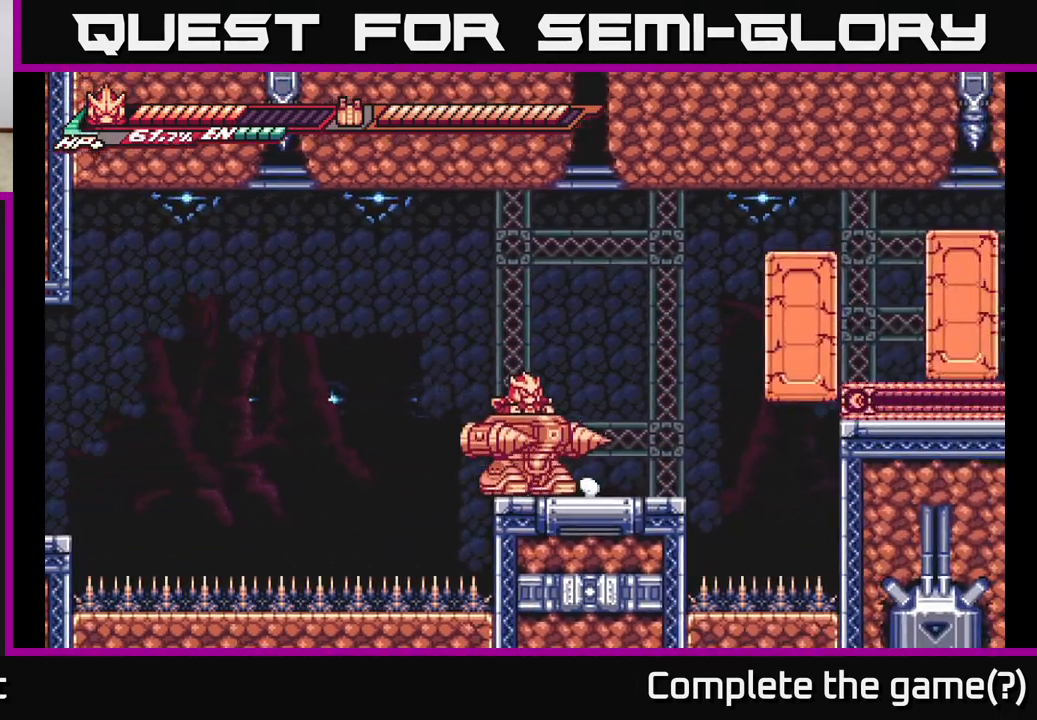
{"buttons": [], "left_stick": "center", "right_stick": "center", "events": [[100, "A", "down"], [450, "A", "up"], [467, "left_stick", "center"]]}
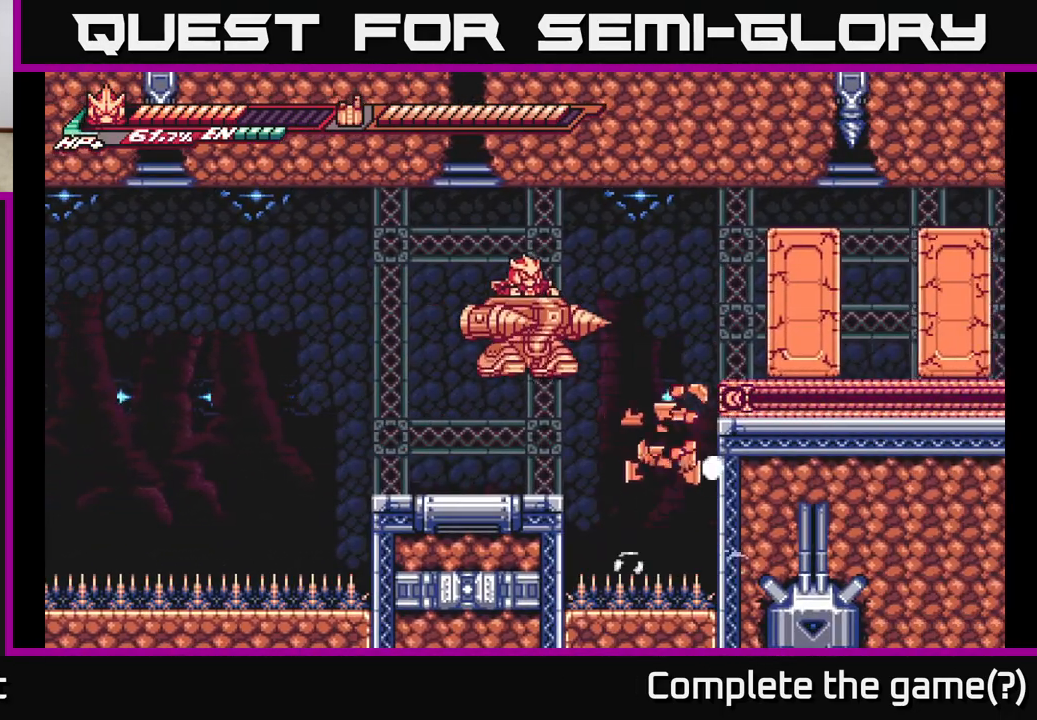
{"buttons": ["A"], "left_stick": "right", "right_stick": "center", "events": [[217, "left_stick", "right"], [433, "A", "down"]]}
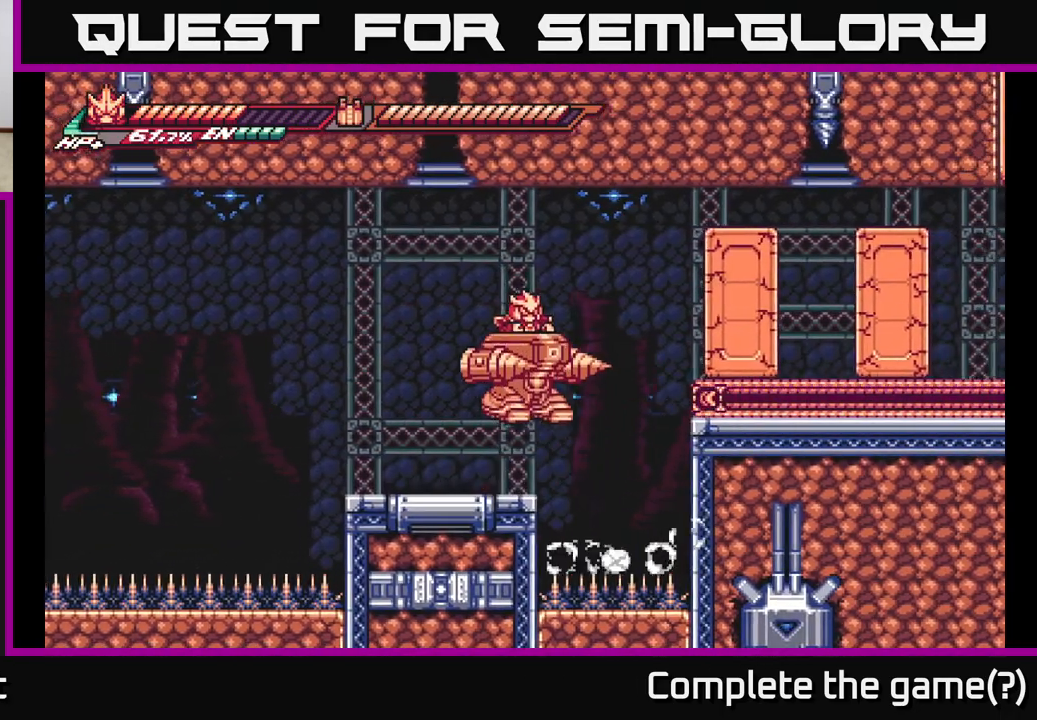
{"buttons": ["A", "X"], "left_stick": "right", "right_stick": "center", "events": [[133, "X", "down"], [367, "X", "up"], [500, "X", "down"]]}
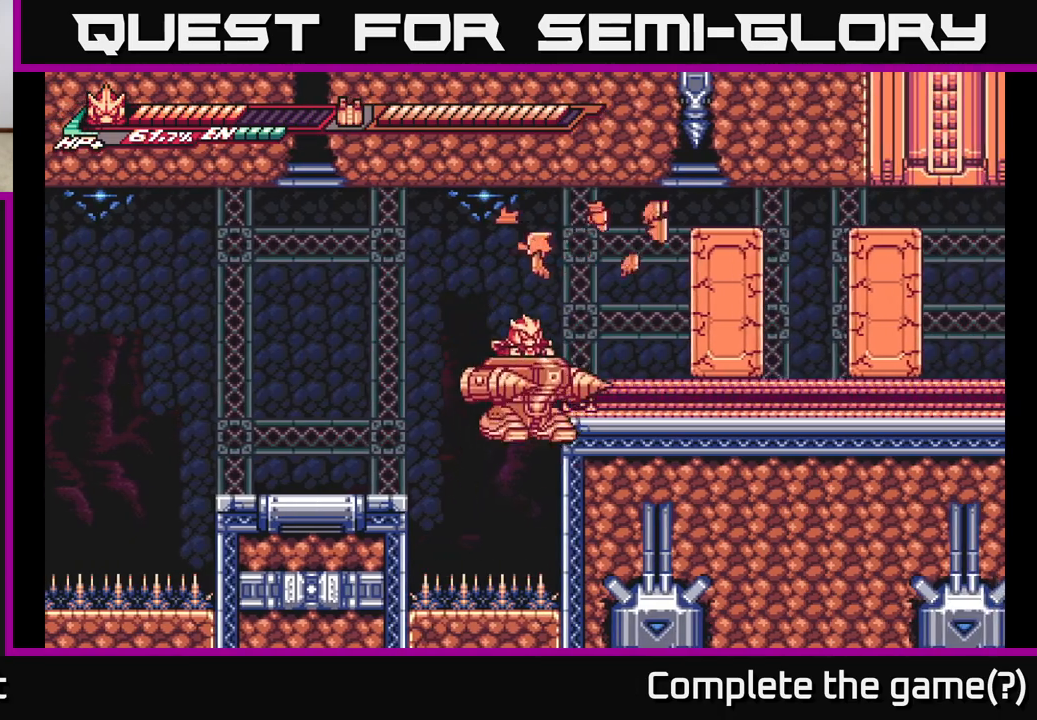
{"buttons": ["A"], "left_stick": "left", "right_stick": "center", "events": [[17, "A", "up"], [117, "X", "up"], [167, "A", "down"], [400, "left_stick", "left"], [433, "A", "up"], [500, "A", "down"]]}
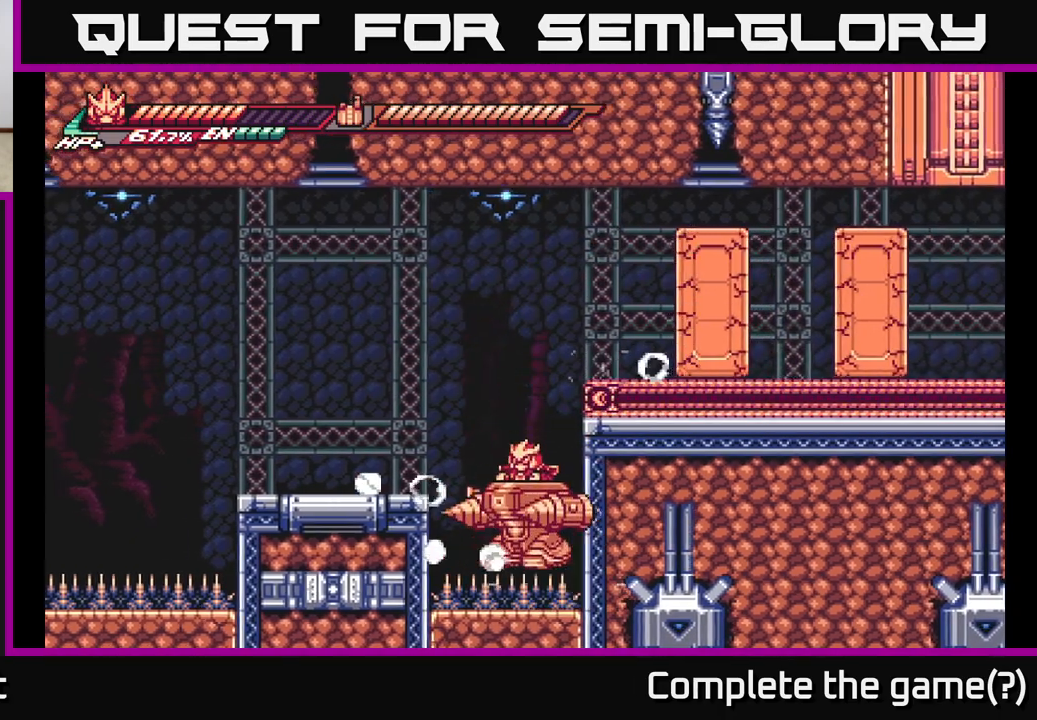
{"buttons": [], "left_stick": "left", "right_stick": "center", "events": [[433, "A", "up"]]}
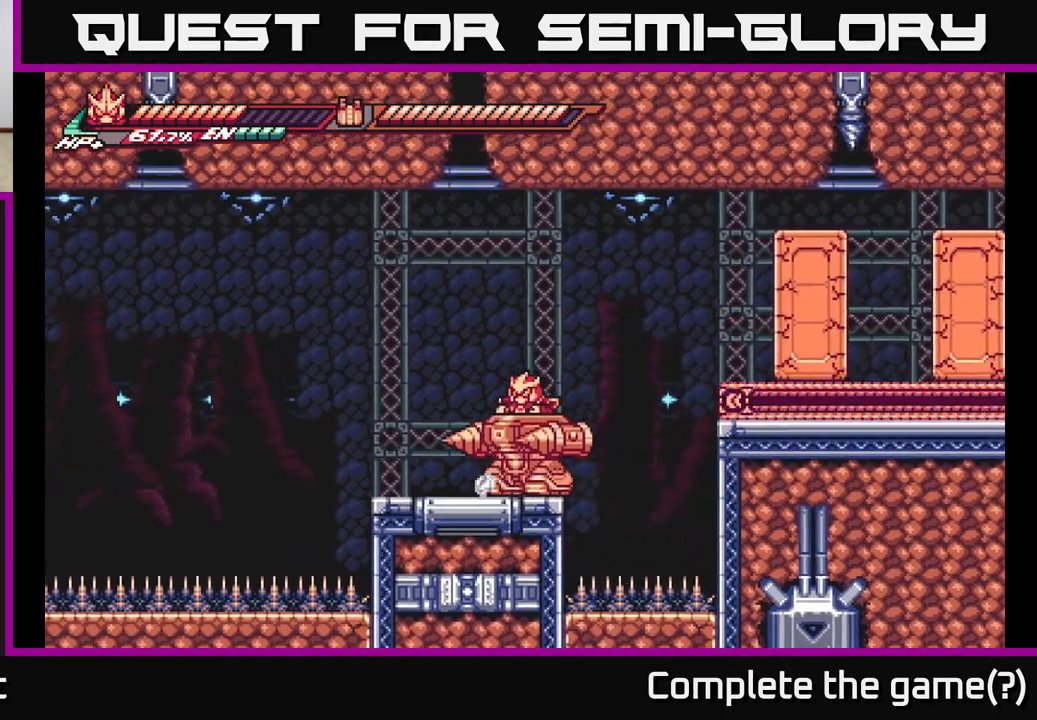
{"buttons": ["A", "X", "L2"], "left_stick": "right", "right_stick": "center", "events": [[67, "left_stick", "center"], [117, "left_stick", "right"], [150, "L2", "down"], [250, "A", "down"], [433, "X", "down"]]}
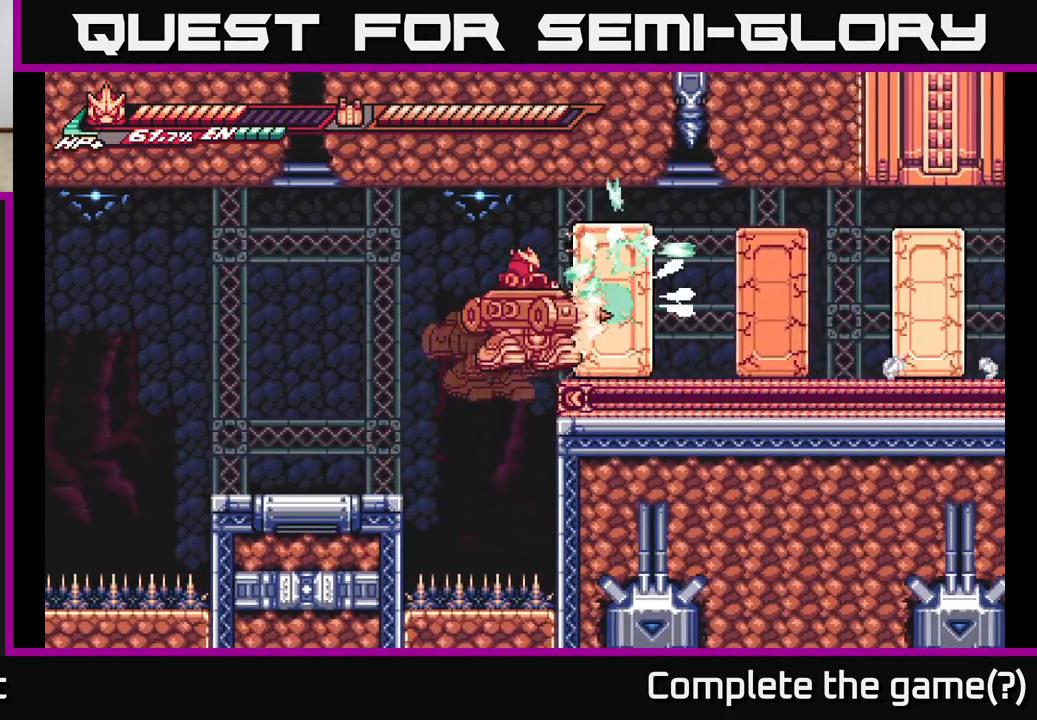
{"buttons": ["L2"], "left_stick": "center", "right_stick": "center", "events": [[100, "X", "up"], [283, "A", "up"], [350, "X", "down"], [417, "left_stick", "center"], [467, "X", "up"]]}
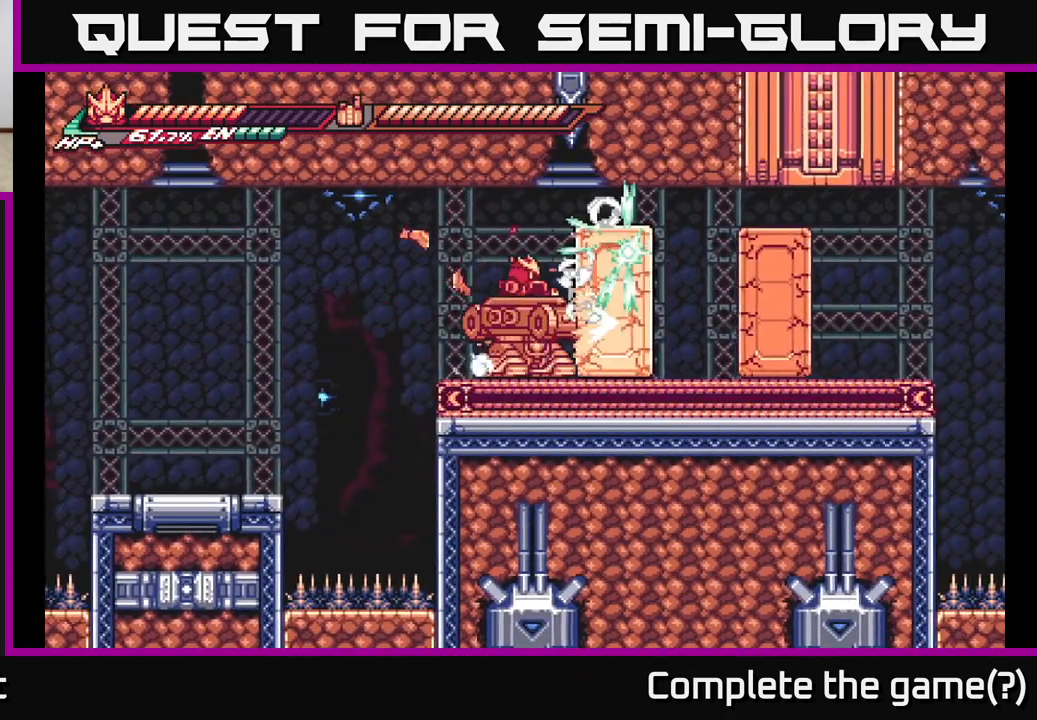
{"buttons": ["X", "L2"], "left_stick": "right", "right_stick": "center", "events": [[33, "X", "down"], [150, "L2", "up"], [167, "X", "up"], [217, "left_stick", "right"], [317, "L2", "down"], [483, "X", "down"]]}
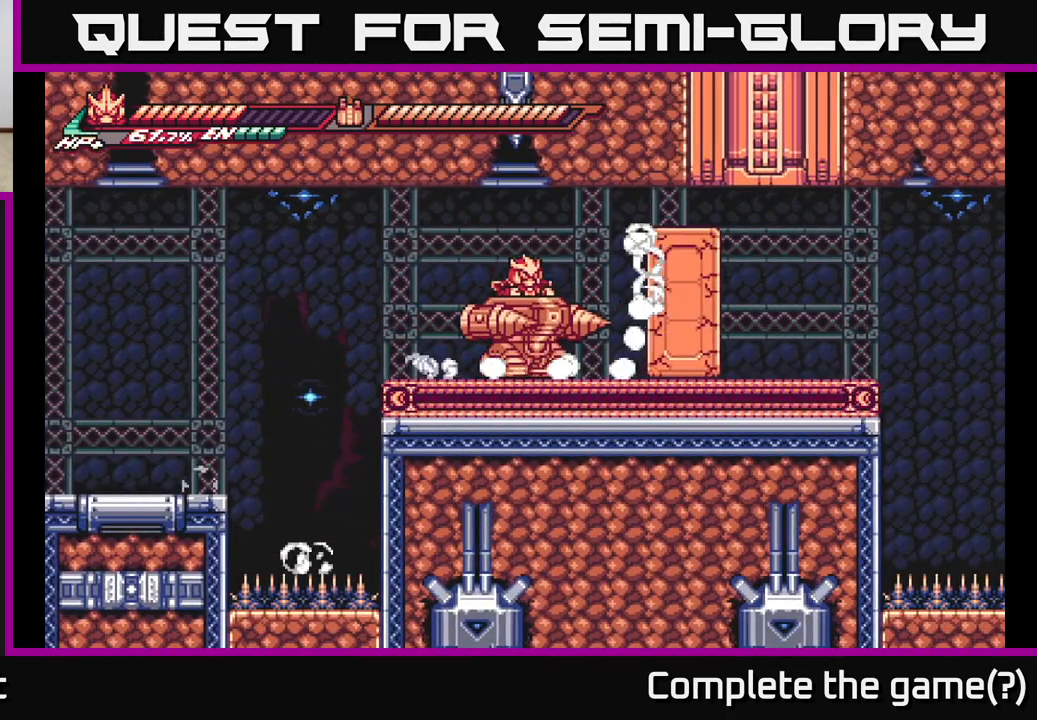
{"buttons": ["L2"], "left_stick": "right", "right_stick": "center", "events": [[150, "L2", "up"], [150, "X", "up"], [200, "left_stick", "center"], [333, "left_stick", "right"], [367, "L2", "down"]]}
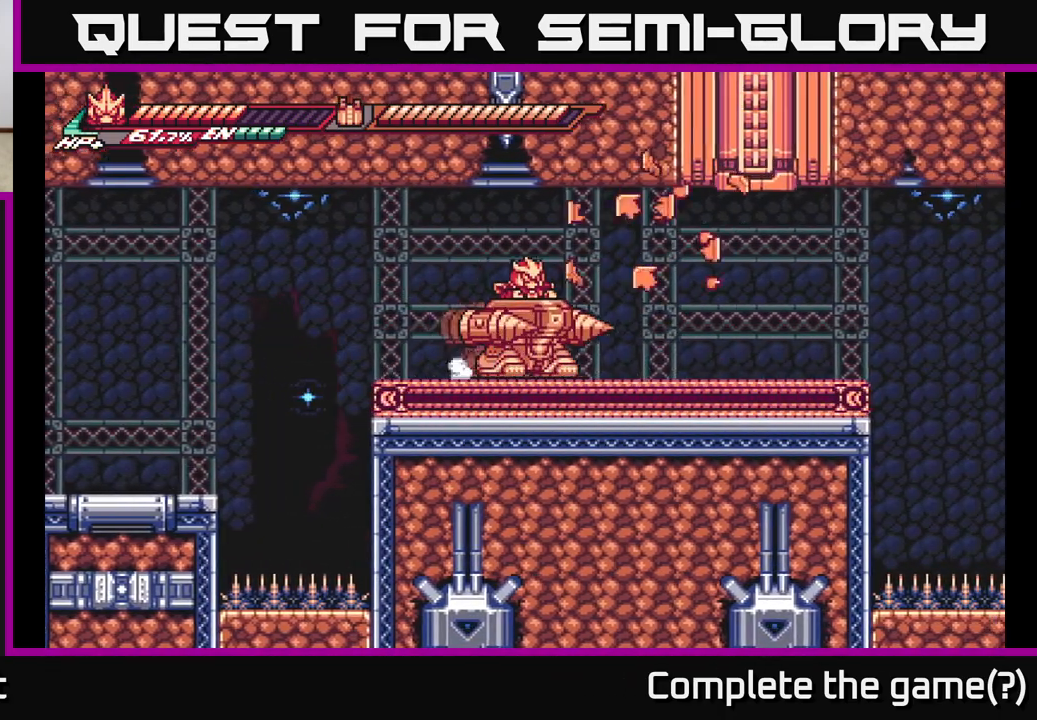
{"buttons": ["A"], "left_stick": "center", "right_stick": "center", "events": [[133, "A", "down"], [200, "X", "down"], [350, "L2", "up"], [367, "X", "up"], [383, "left_stick", "center"]]}
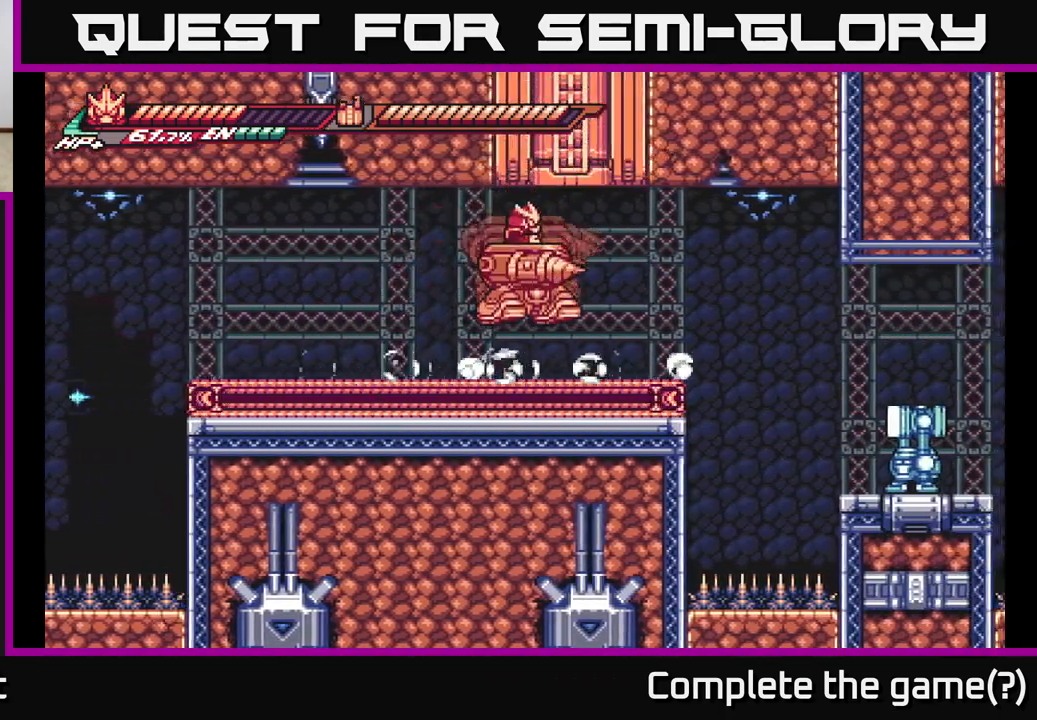
{"buttons": ["A", "L2"], "left_stick": "right", "right_stick": "center", "events": [[33, "A", "up"], [67, "left_stick", "right"], [133, "L2", "down"], [367, "A", "down"]]}
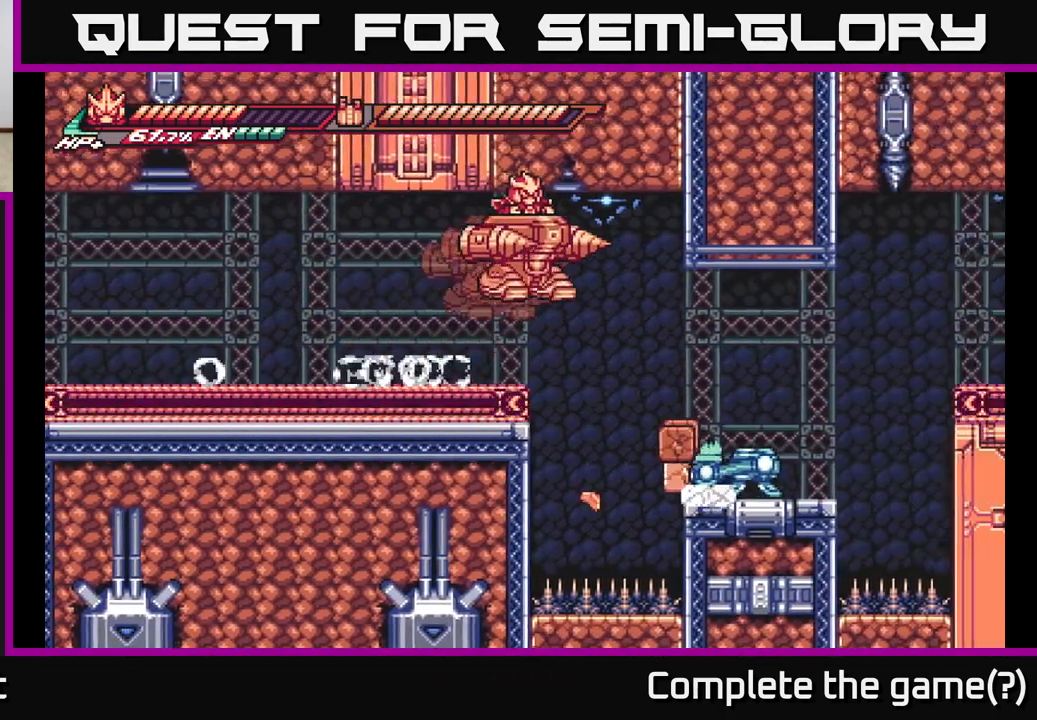
{"buttons": [], "left_stick": "center", "right_stick": "center", "events": [[17, "A", "up"], [117, "L2", "up"], [267, "X", "down"], [400, "X", "up"], [500, "left_stick", "center"]]}
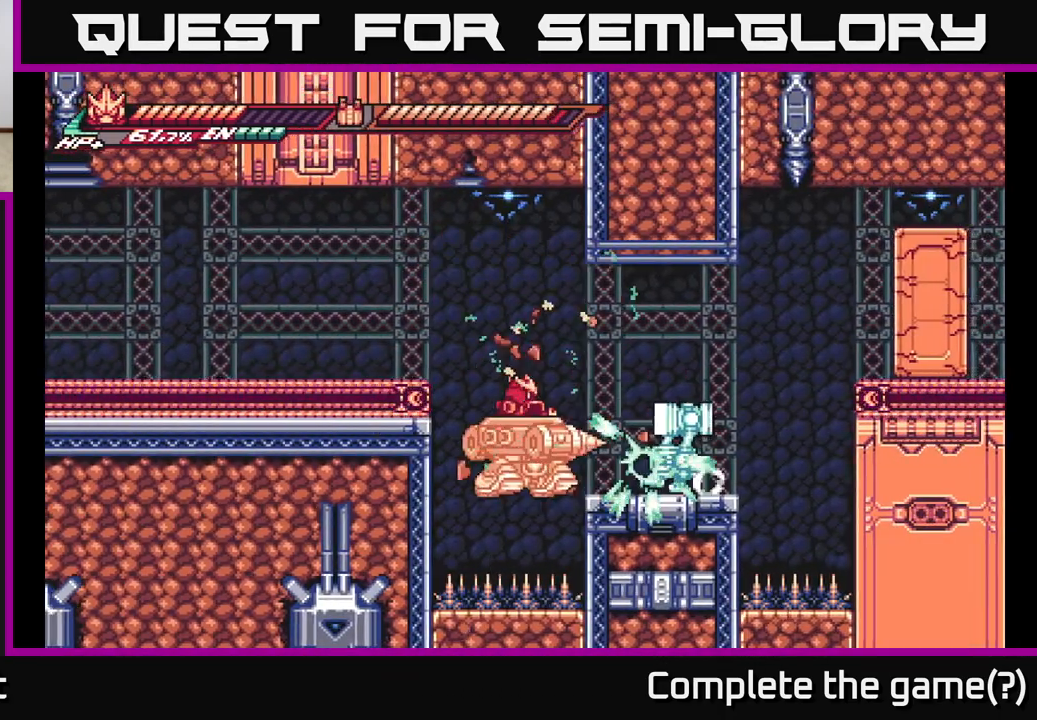
{"buttons": ["A", "X", "L2"], "left_stick": "right", "right_stick": "center", "events": [[33, "X", "down"], [150, "X", "up"], [283, "A", "down"], [283, "left_stick", "right"], [367, "X", "down"], [433, "L2", "down"]]}